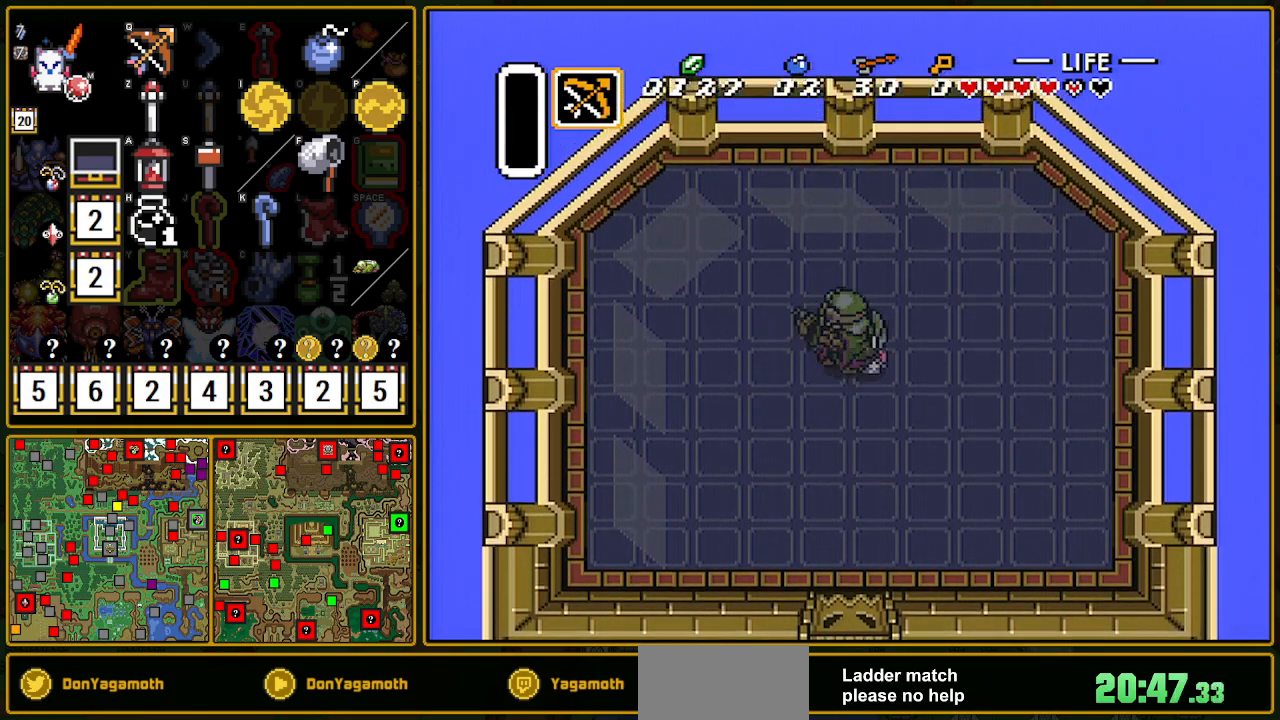
Gameplay with a controller (Nintendo layout); each line is a JSON object with the inputs held at the frame after it. "events" lists button and stick changes between this image and that frame as [ms after this image, input, new state], when the widget could be followed in between. Not read: L3 R3.
{"buttons": ["DPAD_UP"], "events": [[17, "DPAD_DOWN", "down"], [17, "DPAD_UP", "up"], [117, "DPAD_DOWN", "up"], [117, "DPAD_UP", "down"]]}
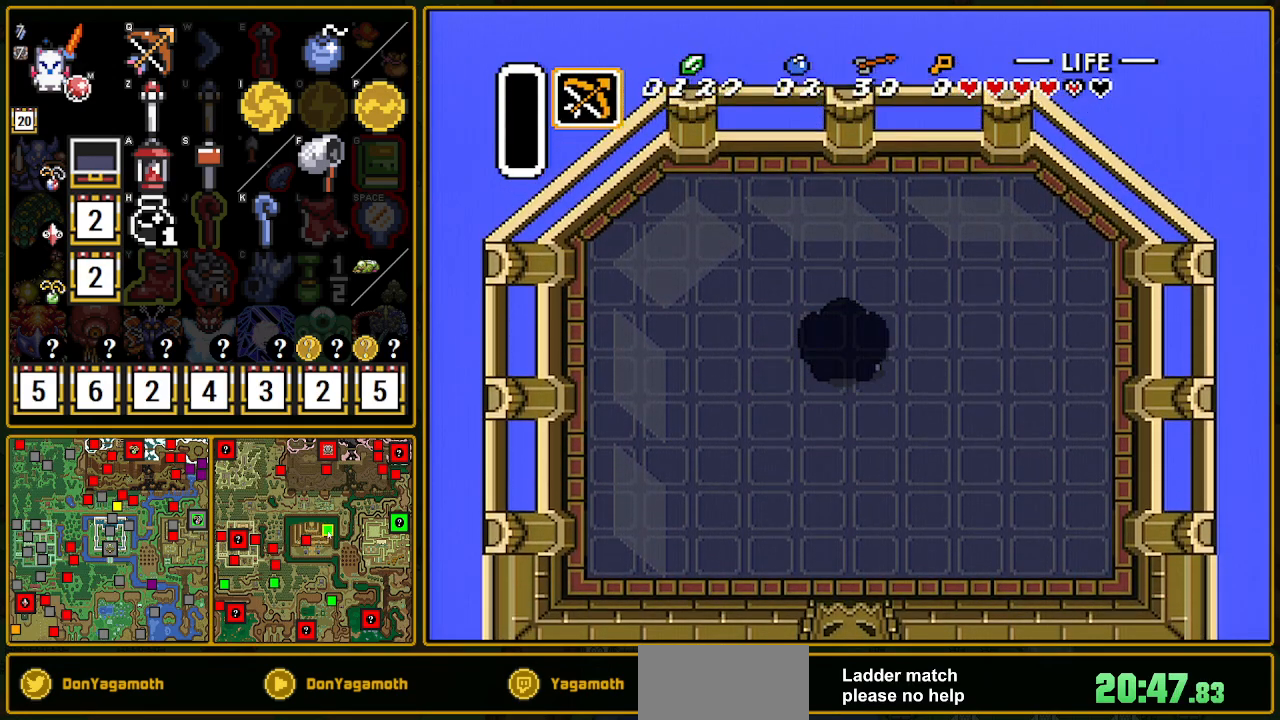
{"buttons": [], "events": [[50, "DPAD_UP", "up"], [100, "DPAD_RIGHT", "down"], [100, "DPAD_UP", "down"], [117, "DPAD_DOWN", "down"], [117, "DPAD_RIGHT", "up"], [117, "DPAD_UP", "up"], [167, "DPAD_DOWN", "up"]]}
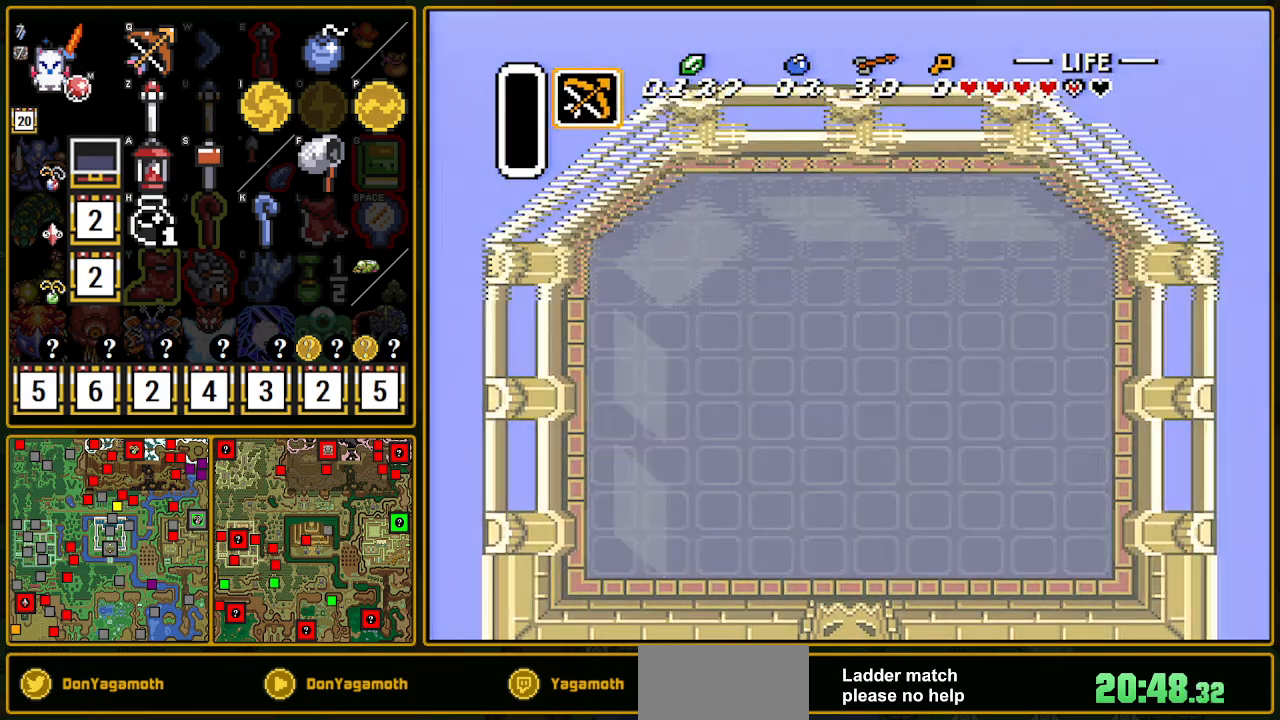
{"buttons": [], "events": []}
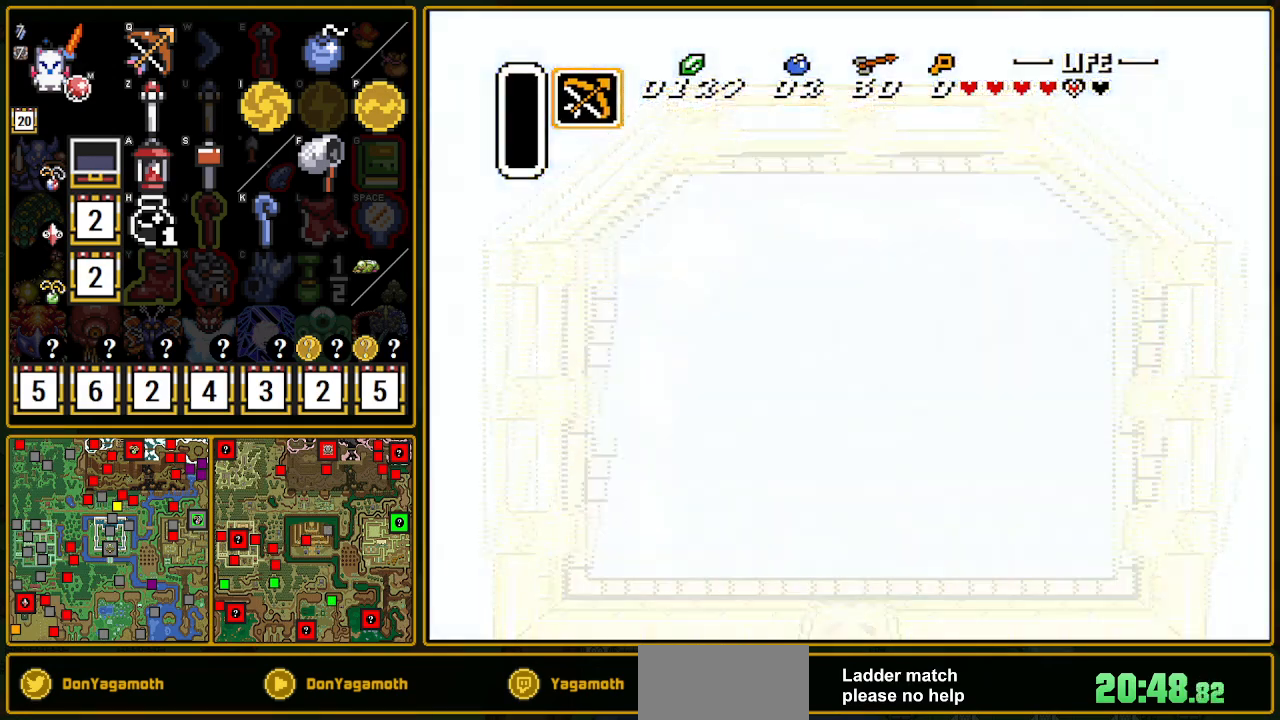
{"buttons": ["DPAD_DOWN"], "events": [[383, "DPAD_DOWN", "down"]]}
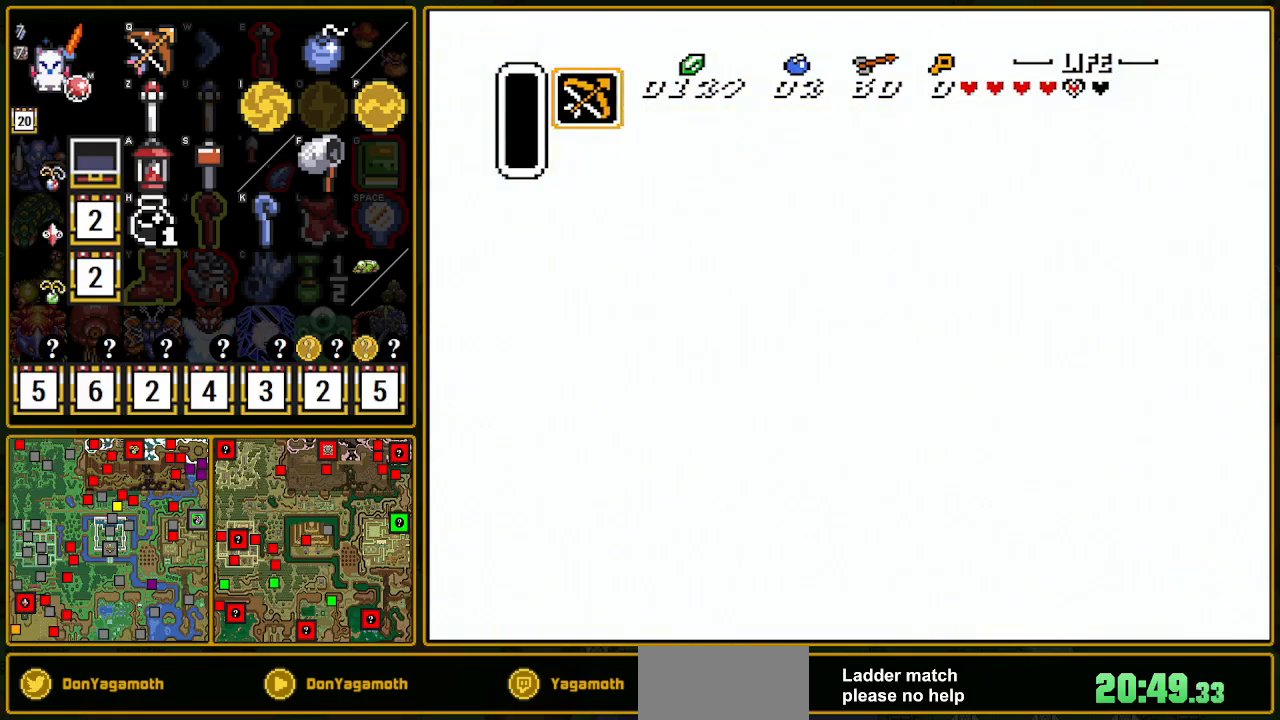
{"buttons": ["DPAD_DOWN"], "events": [[467, "DPAD_DOWN", "up"], [483, "DPAD_DOWN", "down"]]}
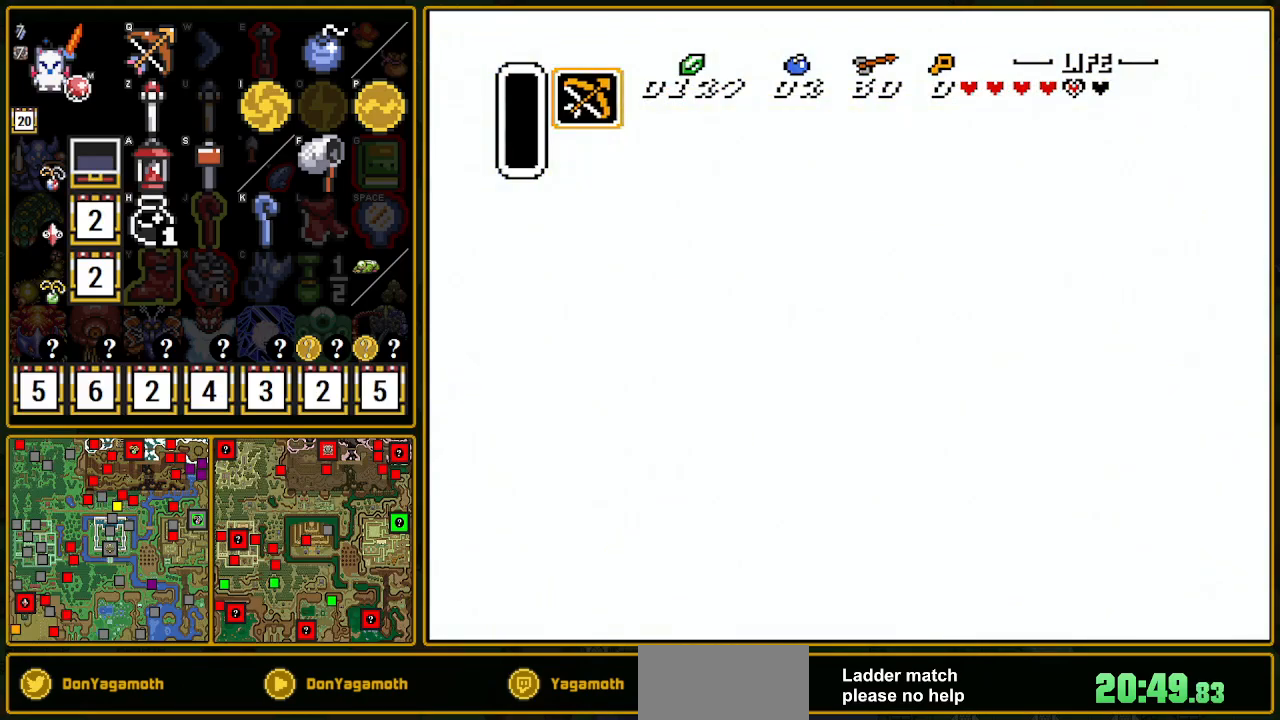
{"buttons": [], "events": [[467, "DPAD_DOWN", "up"]]}
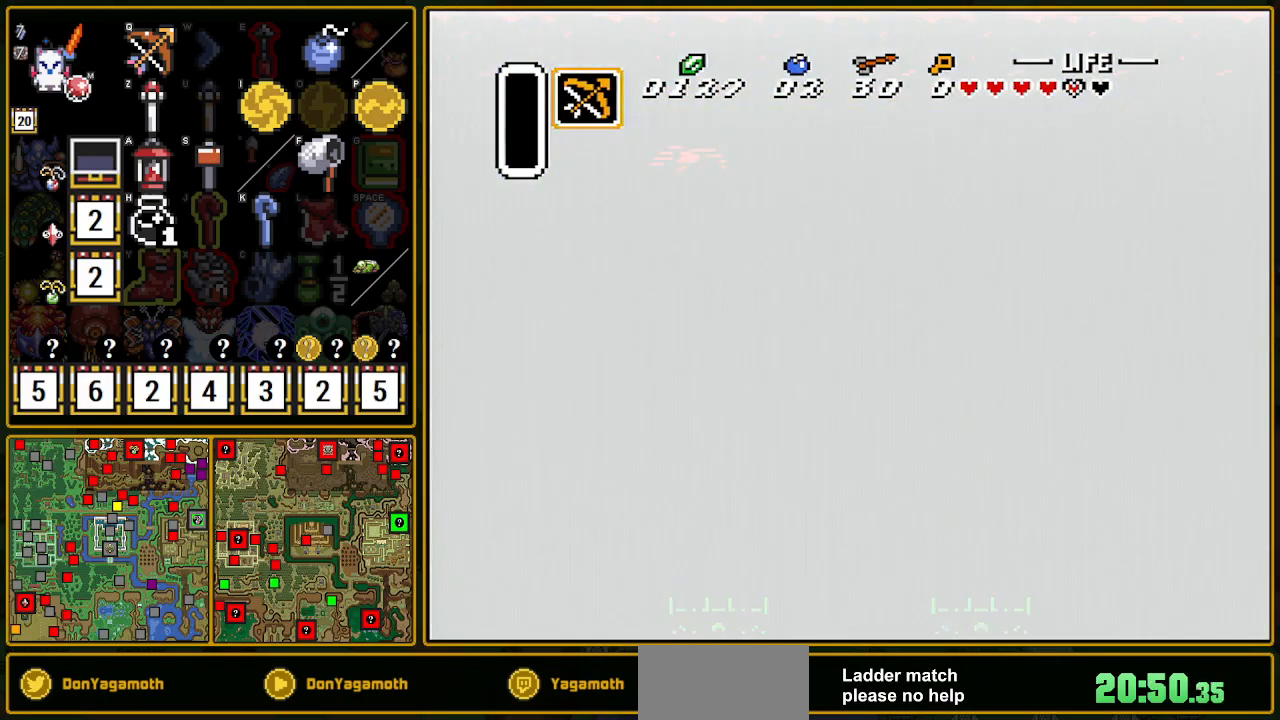
{"buttons": [], "events": []}
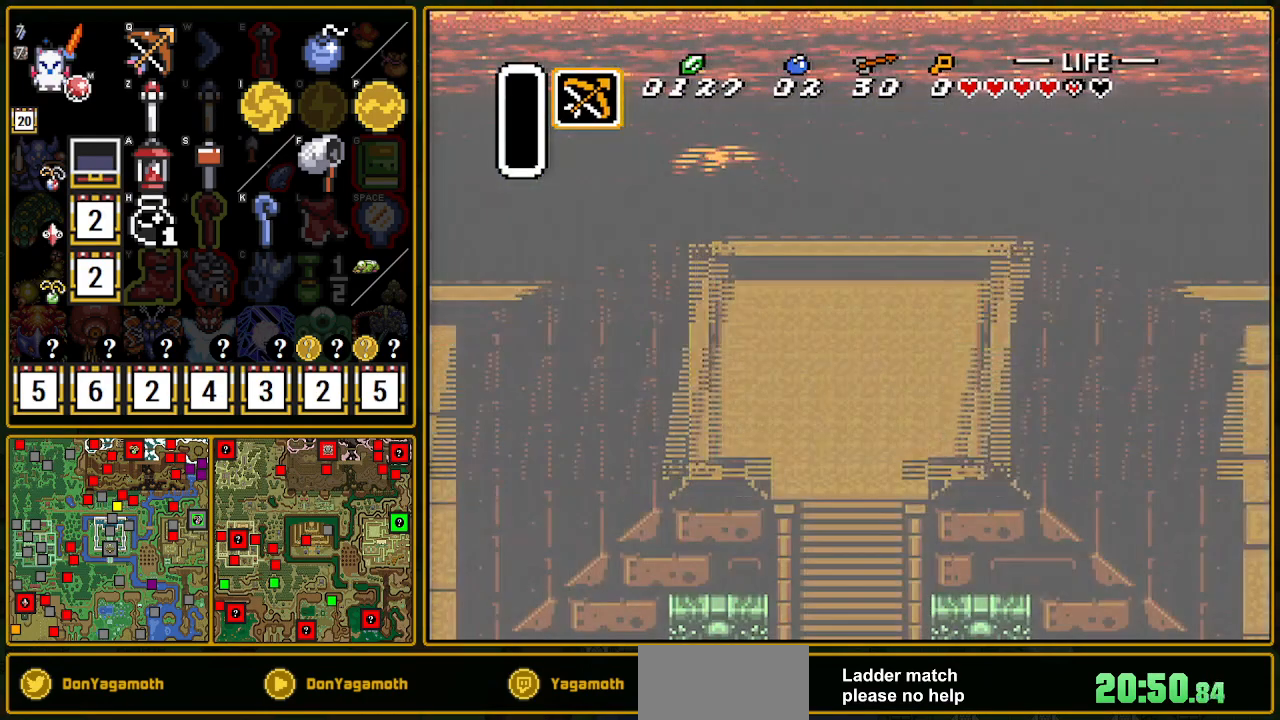
{"buttons": ["DPAD_DOWN"], "events": [[267, "DPAD_DOWN", "down"]]}
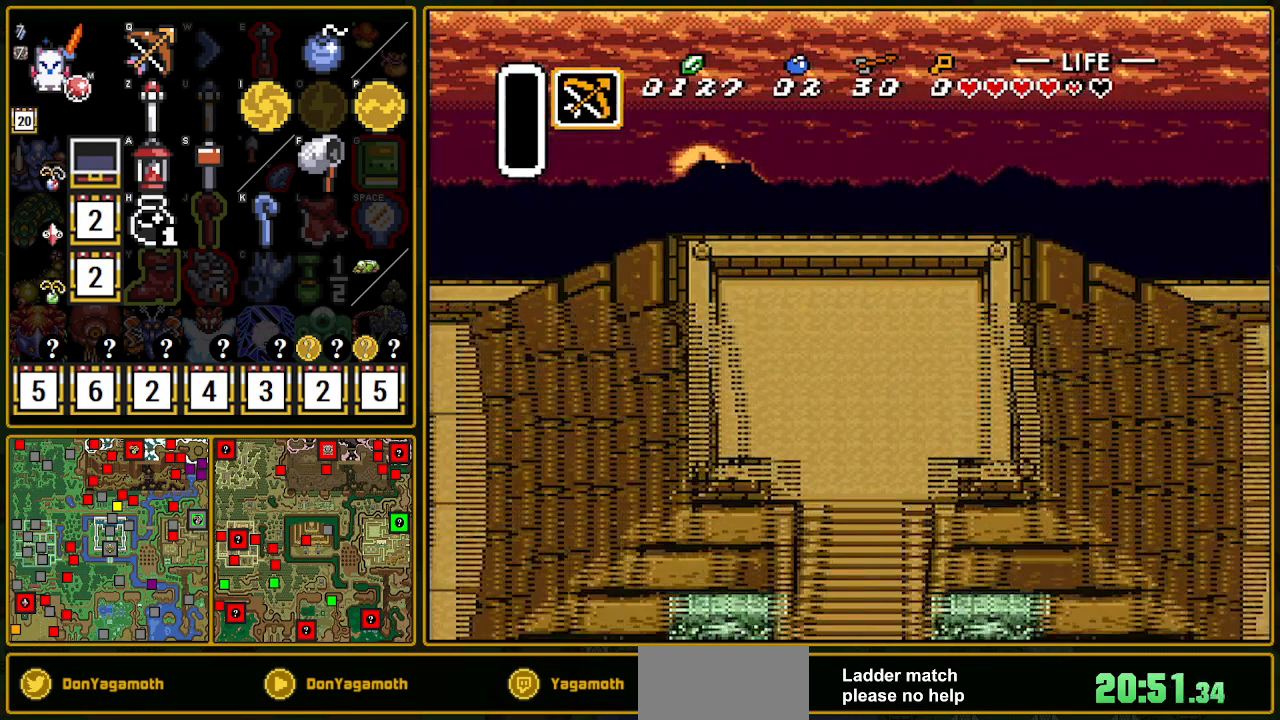
{"buttons": ["DPAD_DOWN"], "events": []}
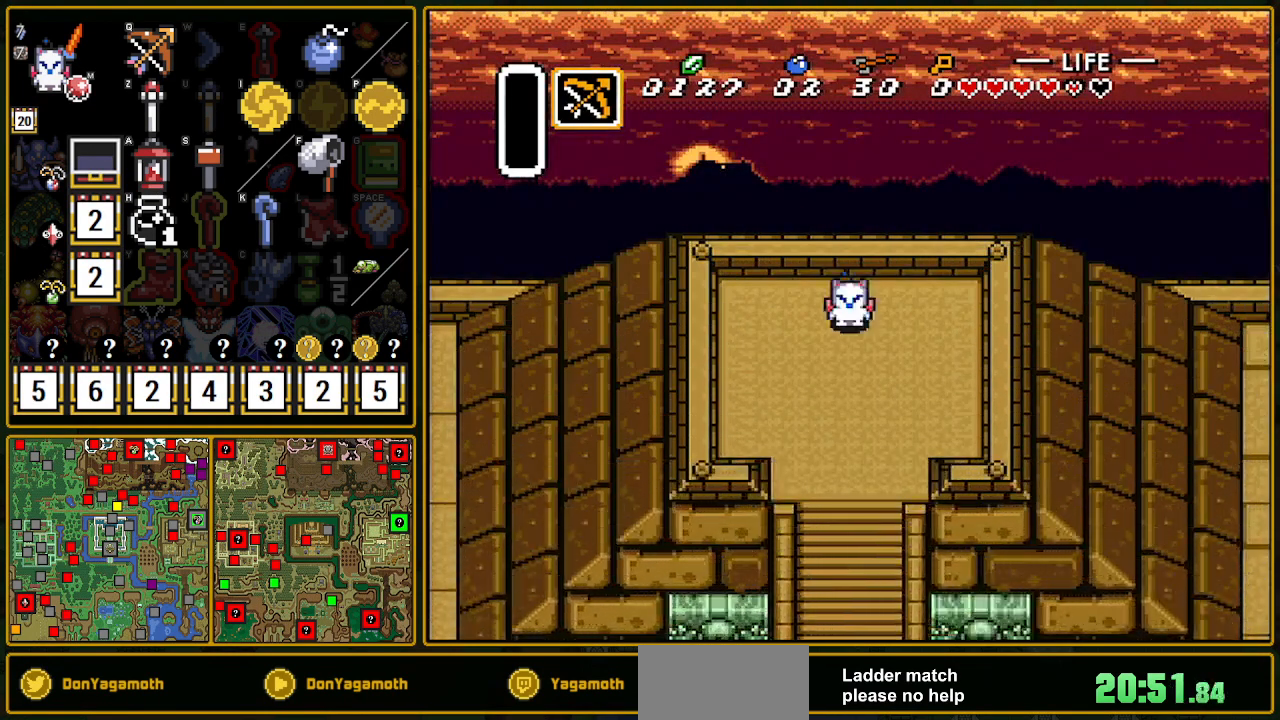
{"buttons": ["DPAD_DOWN"], "events": [[233, "DPAD_DOWN", "up"], [250, "DPAD_DOWN", "down"]]}
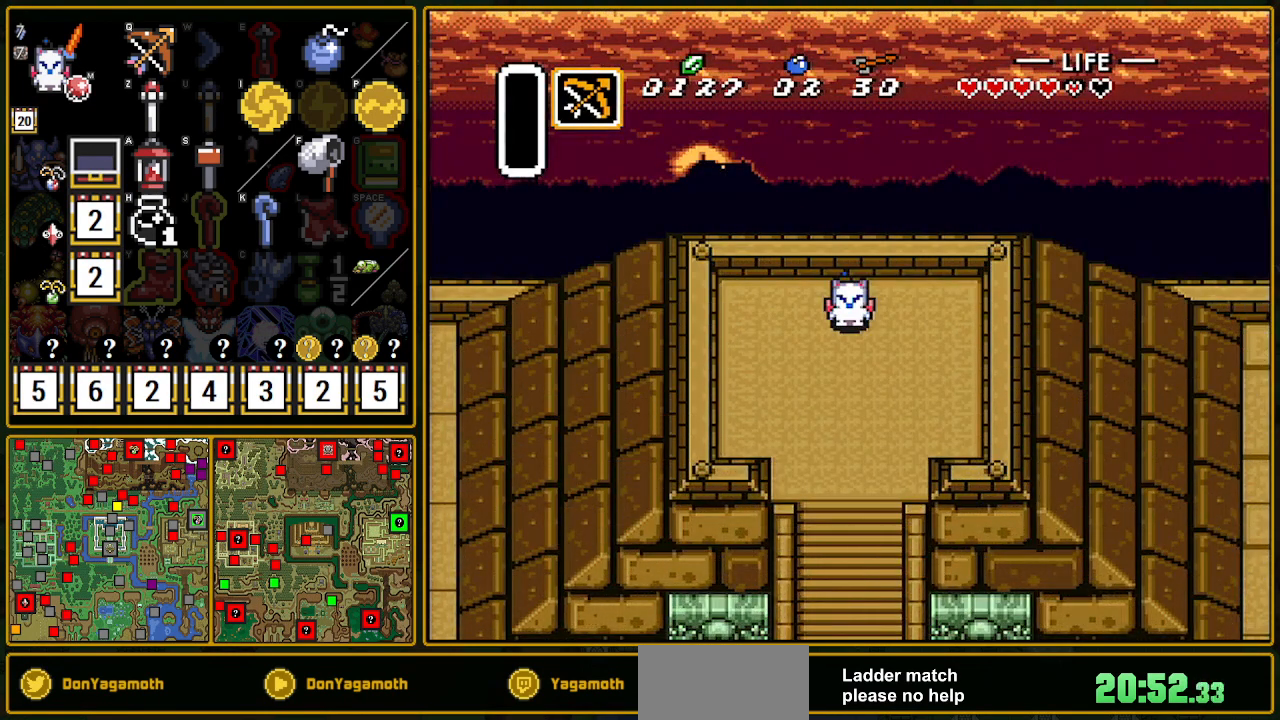
{"buttons": ["DPAD_DOWN"], "events": []}
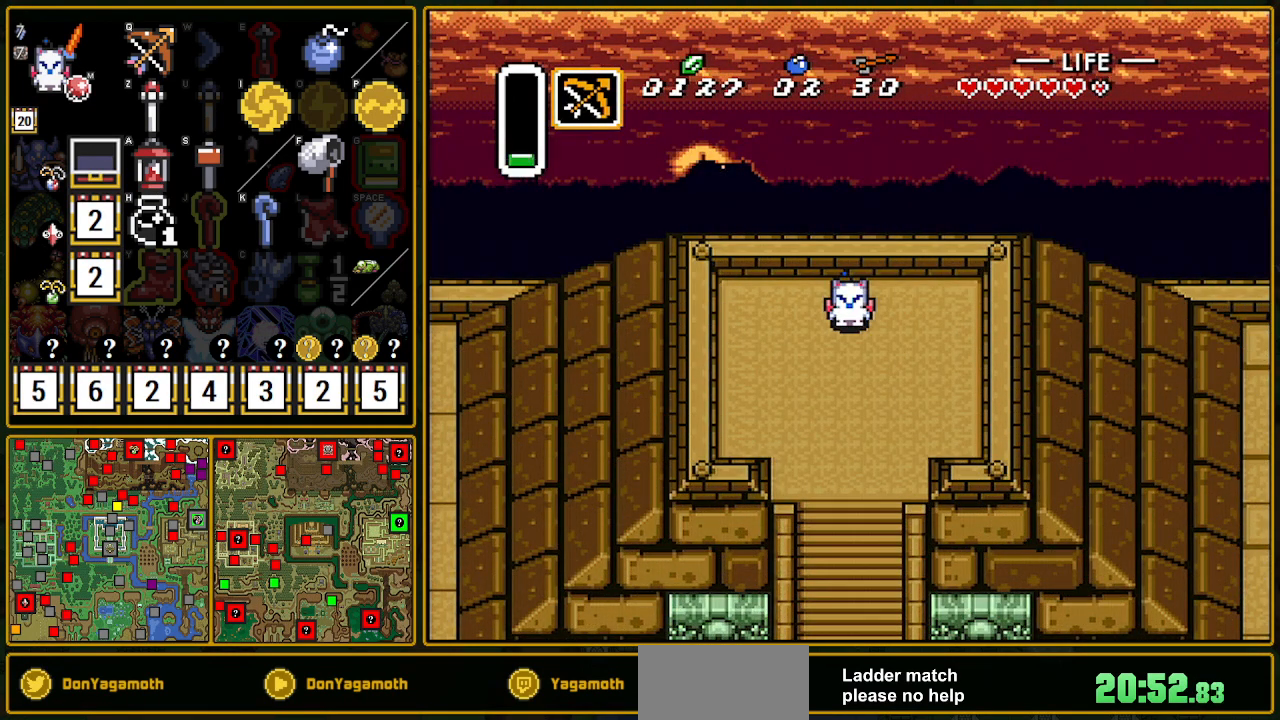
{"buttons": ["DPAD_DOWN"], "events": []}
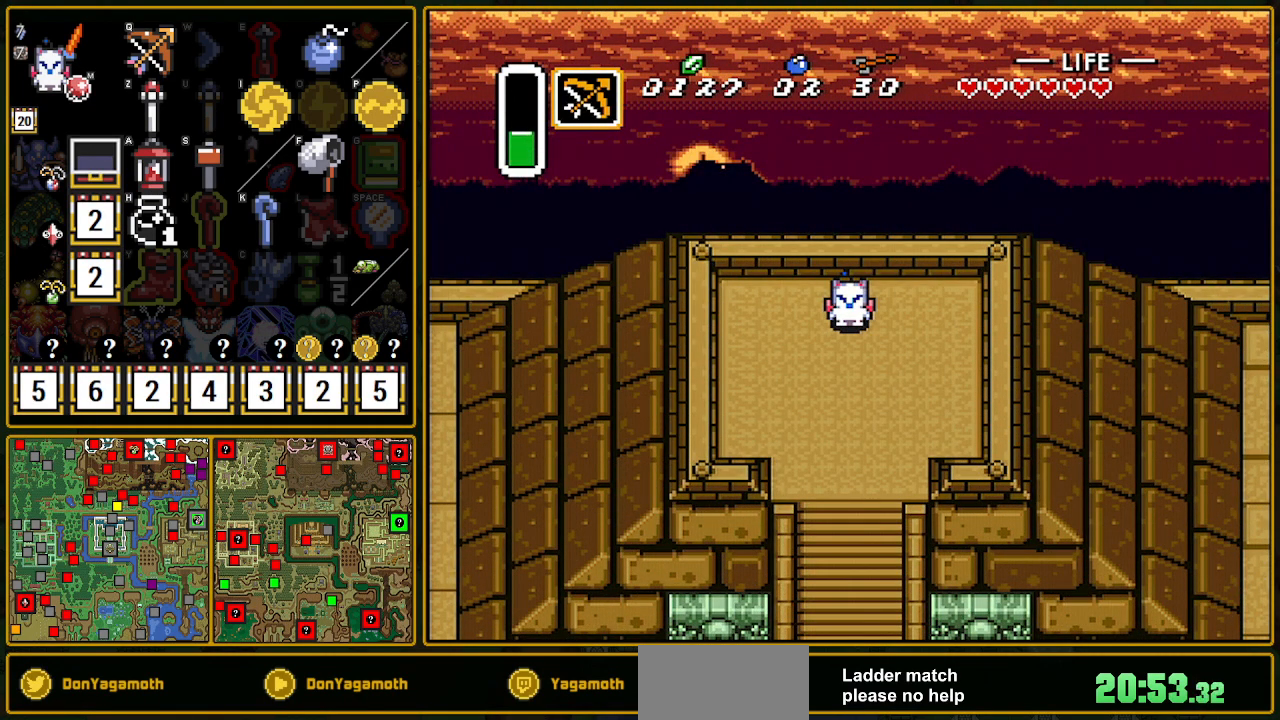
{"buttons": ["DPAD_DOWN"], "events": [[350, "A", "down"], [383, "A", "up"]]}
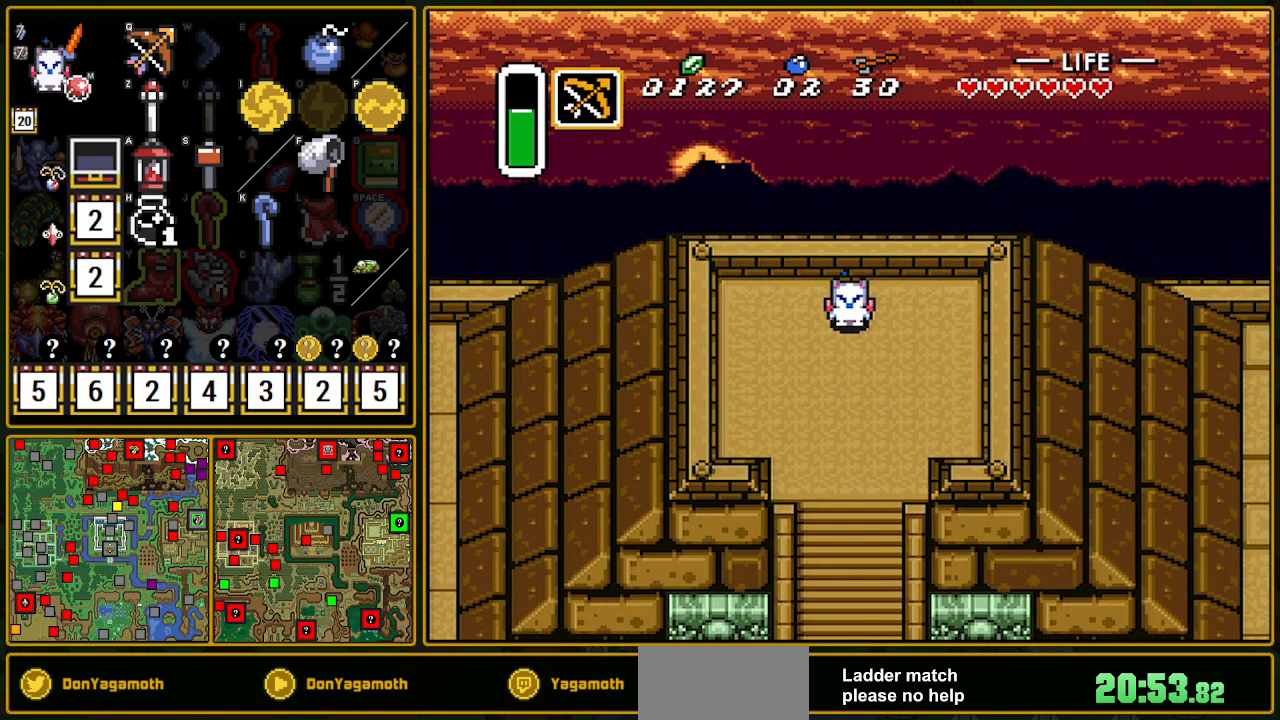
{"buttons": ["DPAD_DOWN"], "events": []}
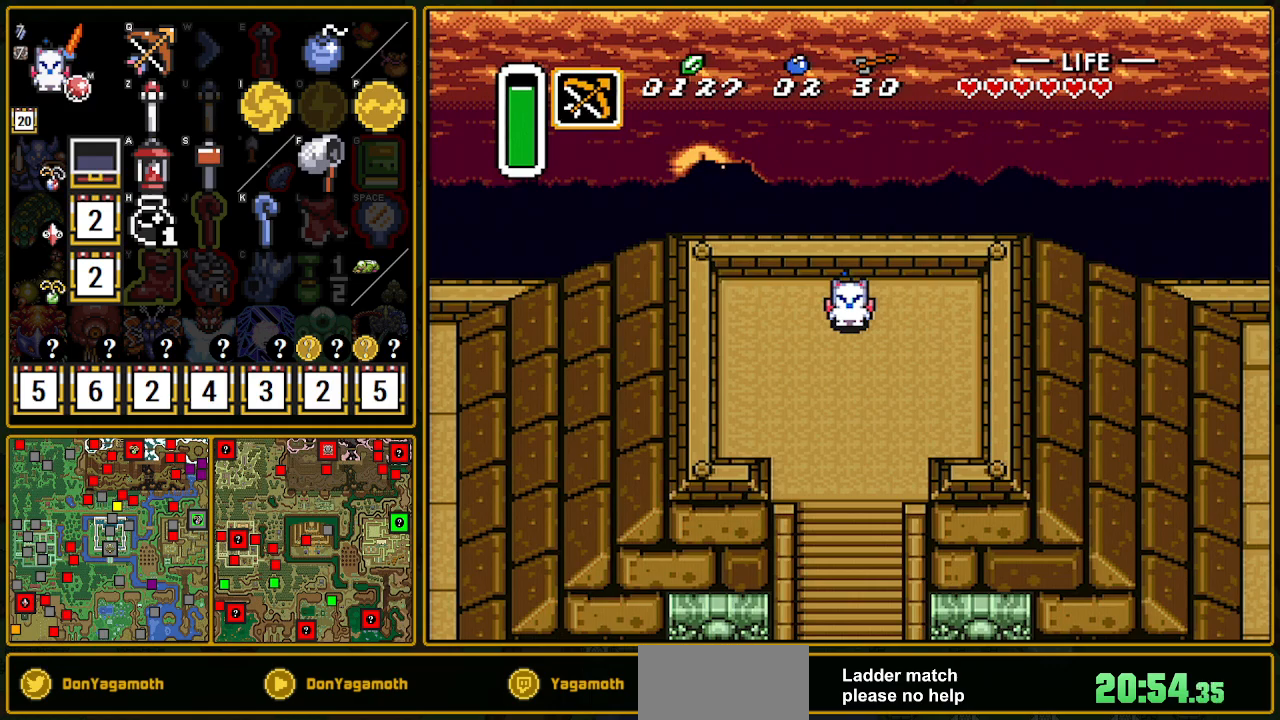
{"buttons": ["DPAD_DOWN"], "events": []}
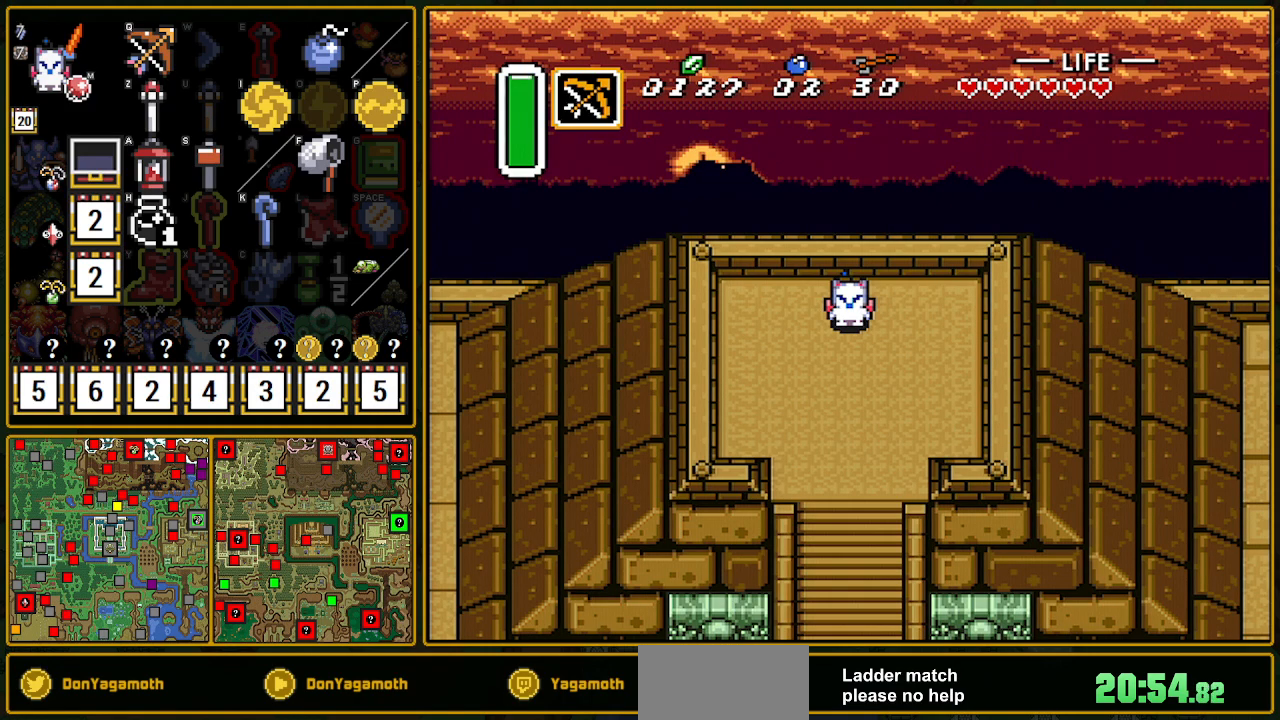
{"buttons": ["DPAD_DOWN"], "events": []}
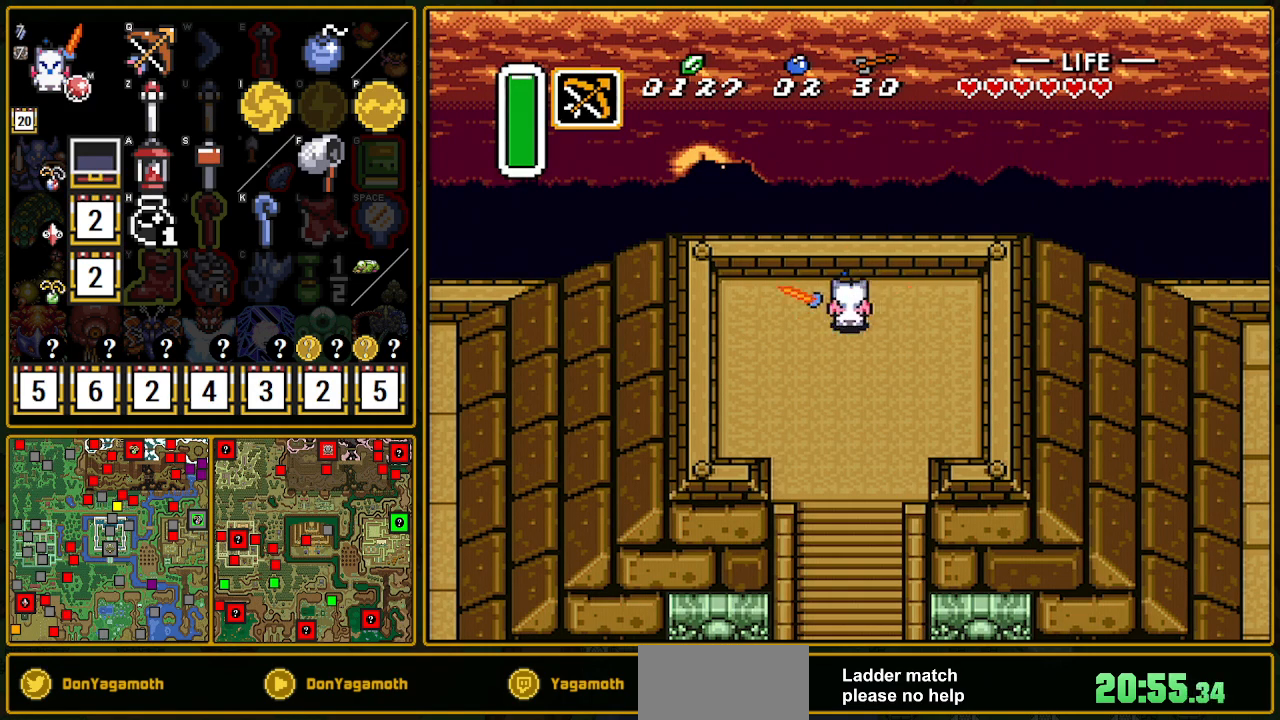
{"buttons": ["DPAD_DOWN"], "events": []}
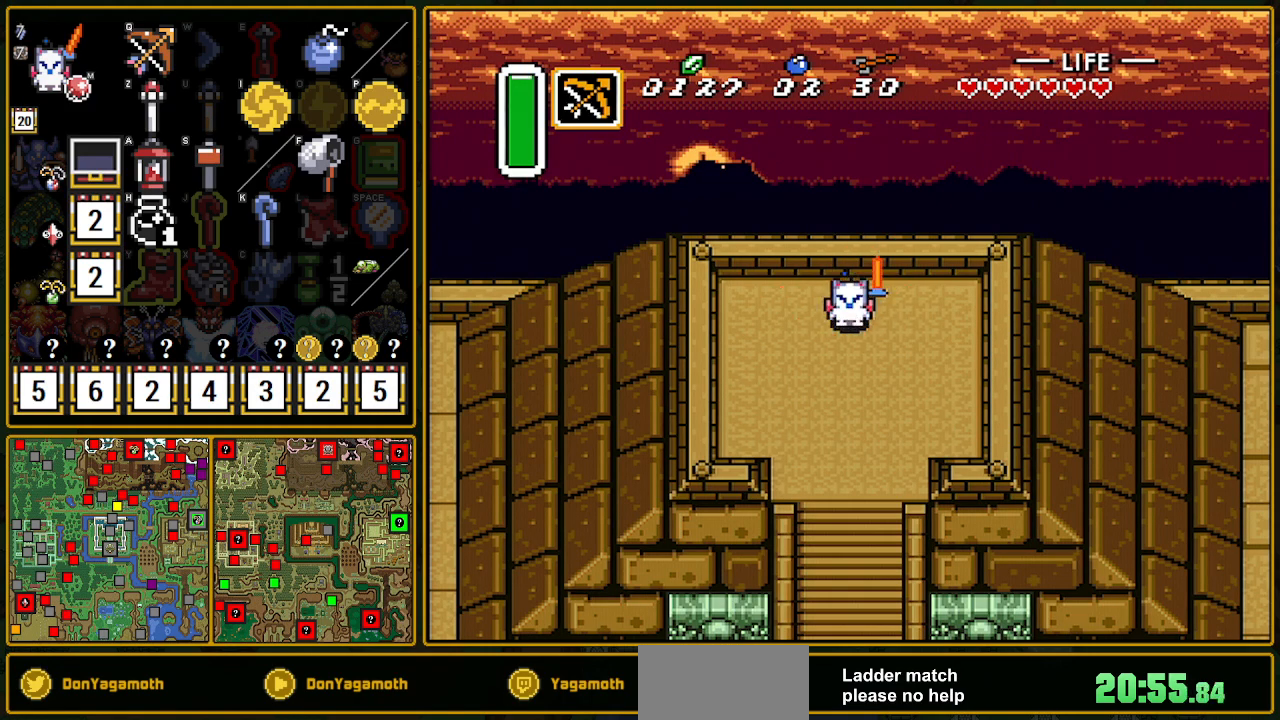
{"buttons": ["A", "DPAD_DOWN"], "events": [[183, "A", "down"], [417, "A", "up"], [483, "A", "down"]]}
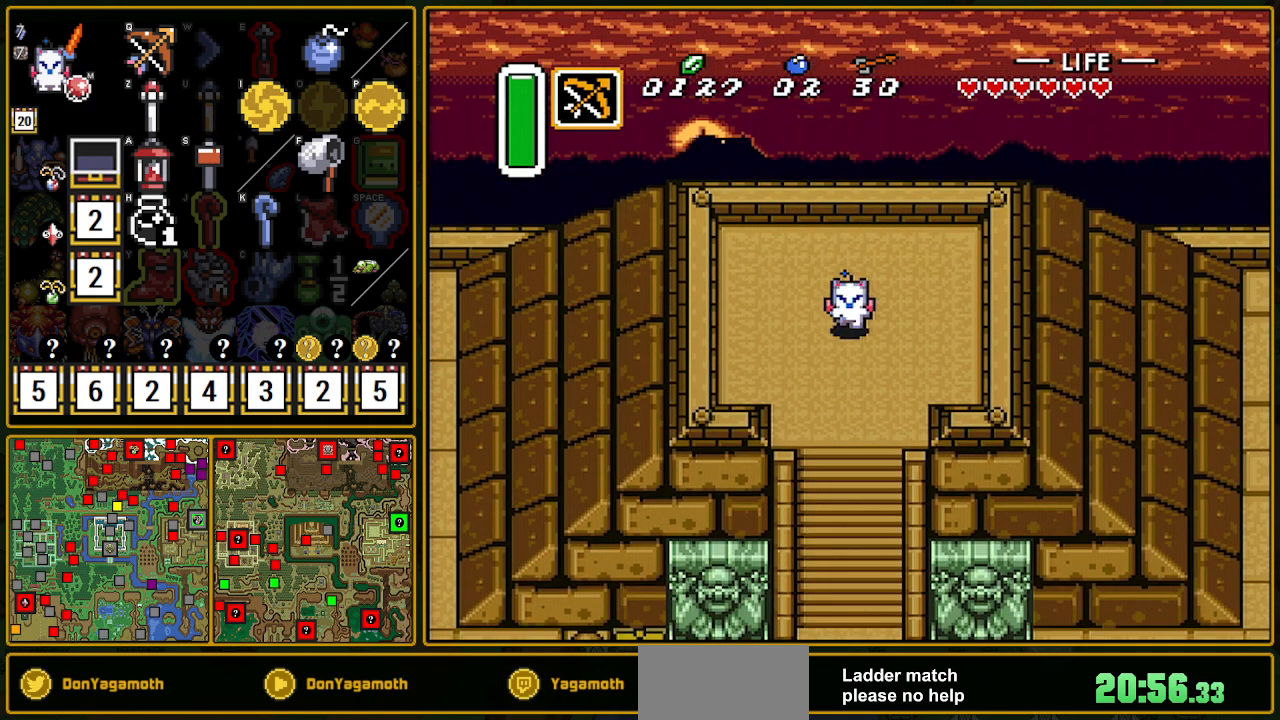
{"buttons": ["A"], "events": [[200, "DPAD_DOWN", "up"]]}
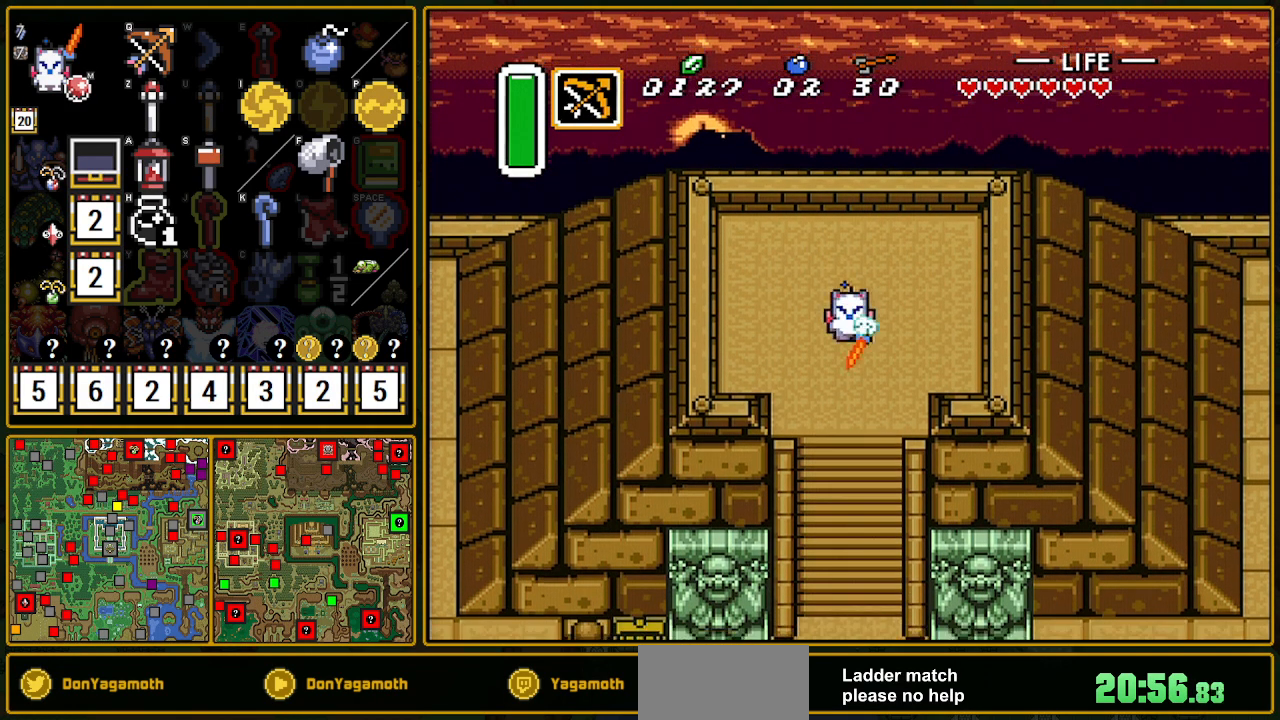
{"buttons": ["X"], "events": [[50, "A", "up"], [233, "X", "down"], [300, "X", "up"], [383, "X", "down"]]}
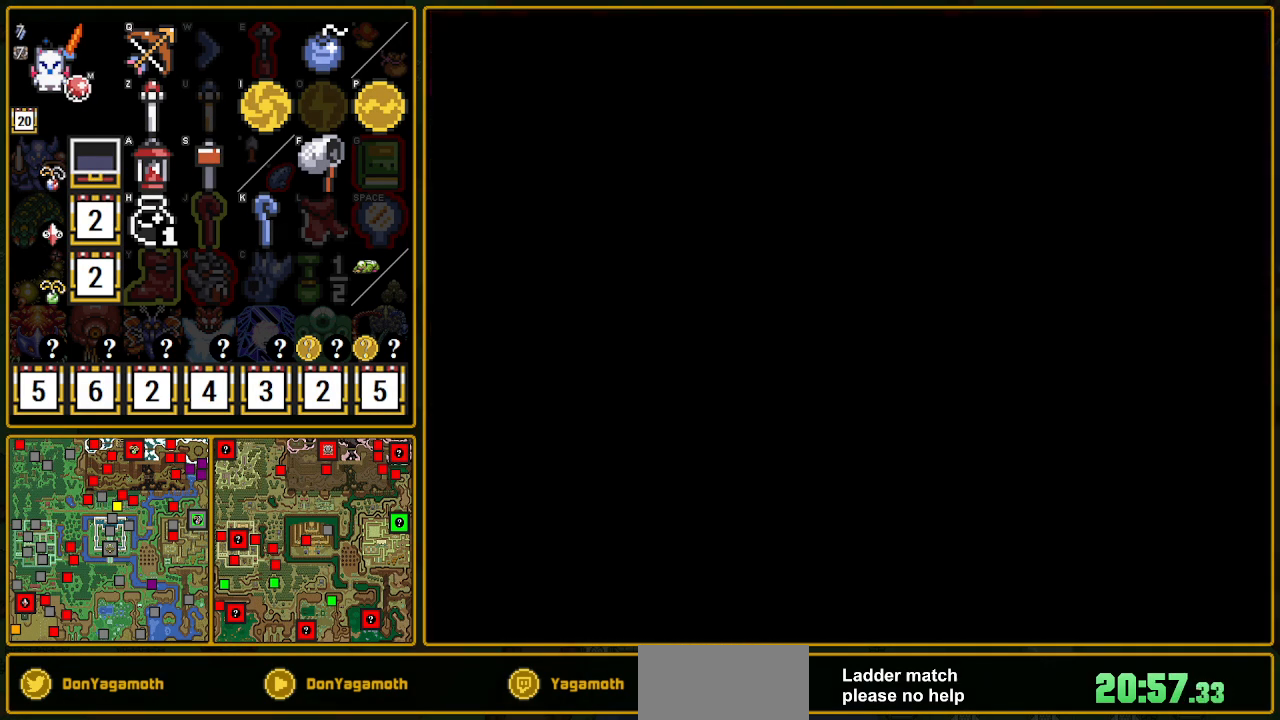
{"buttons": ["X"], "events": [[50, "X", "up"], [400, "X", "down"]]}
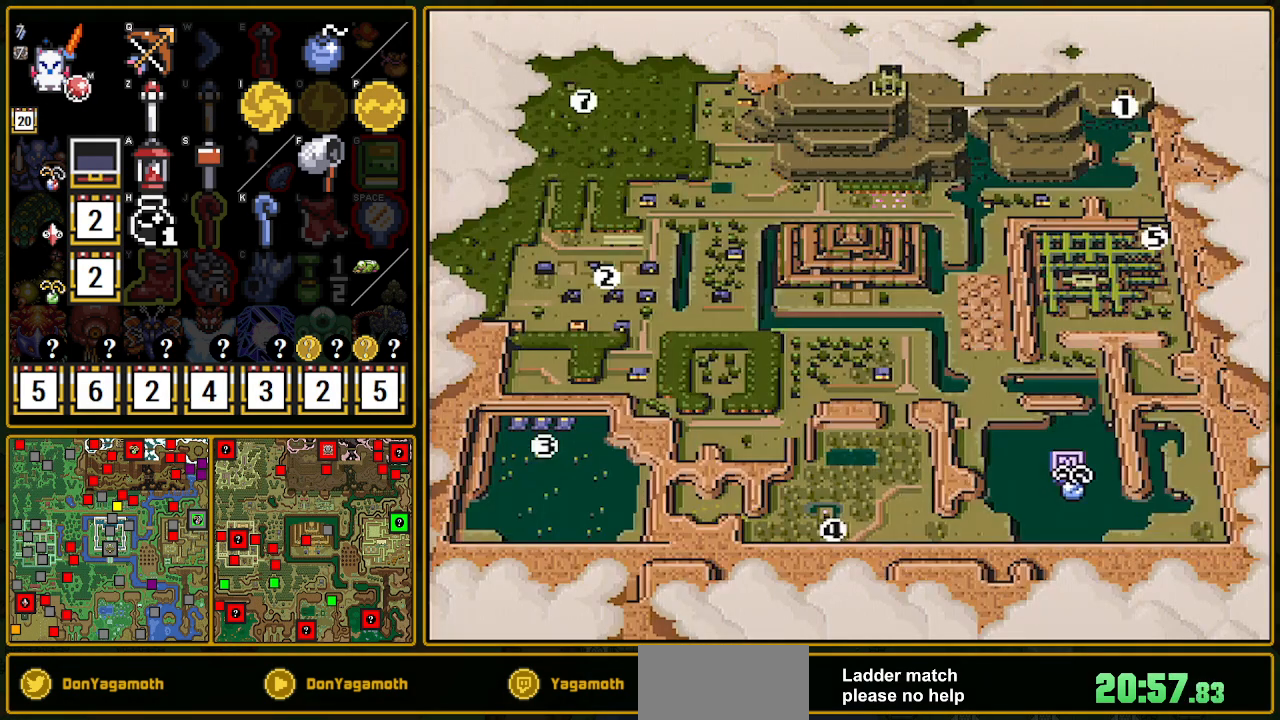
{"buttons": [], "events": [[50, "X", "up"]]}
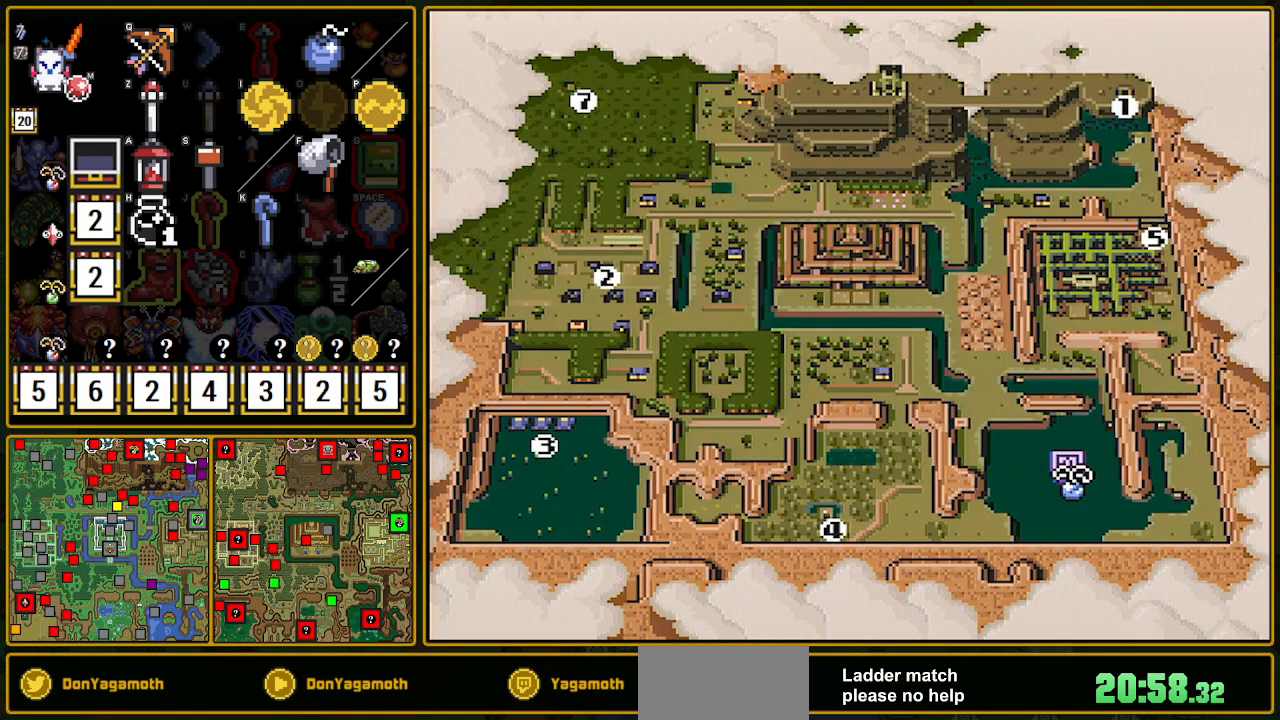
{"buttons": [], "events": []}
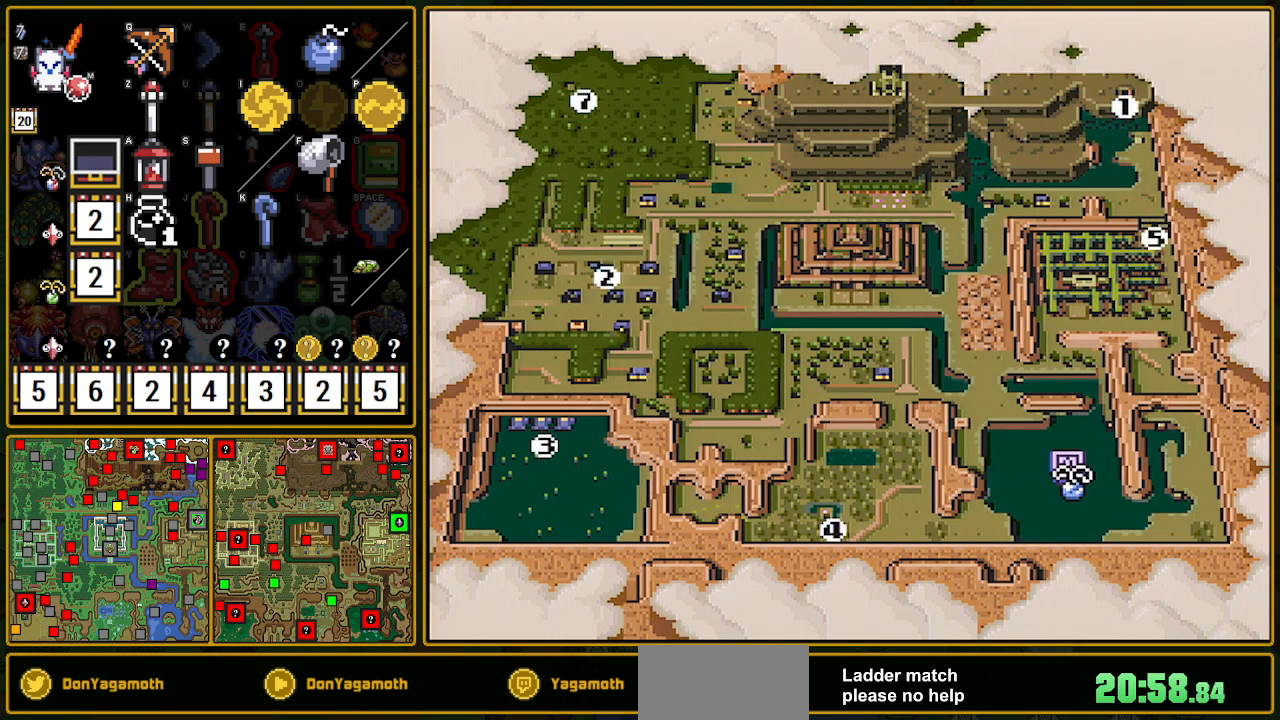
{"buttons": [], "events": []}
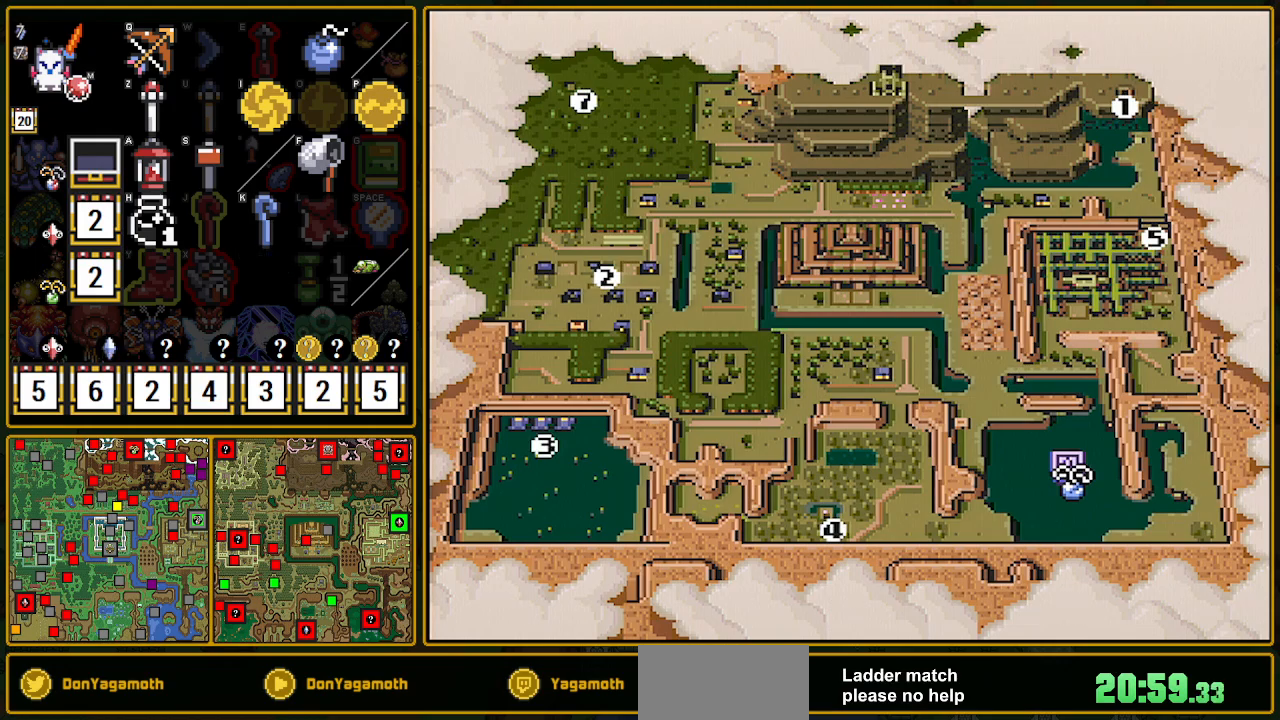
{"buttons": [], "events": []}
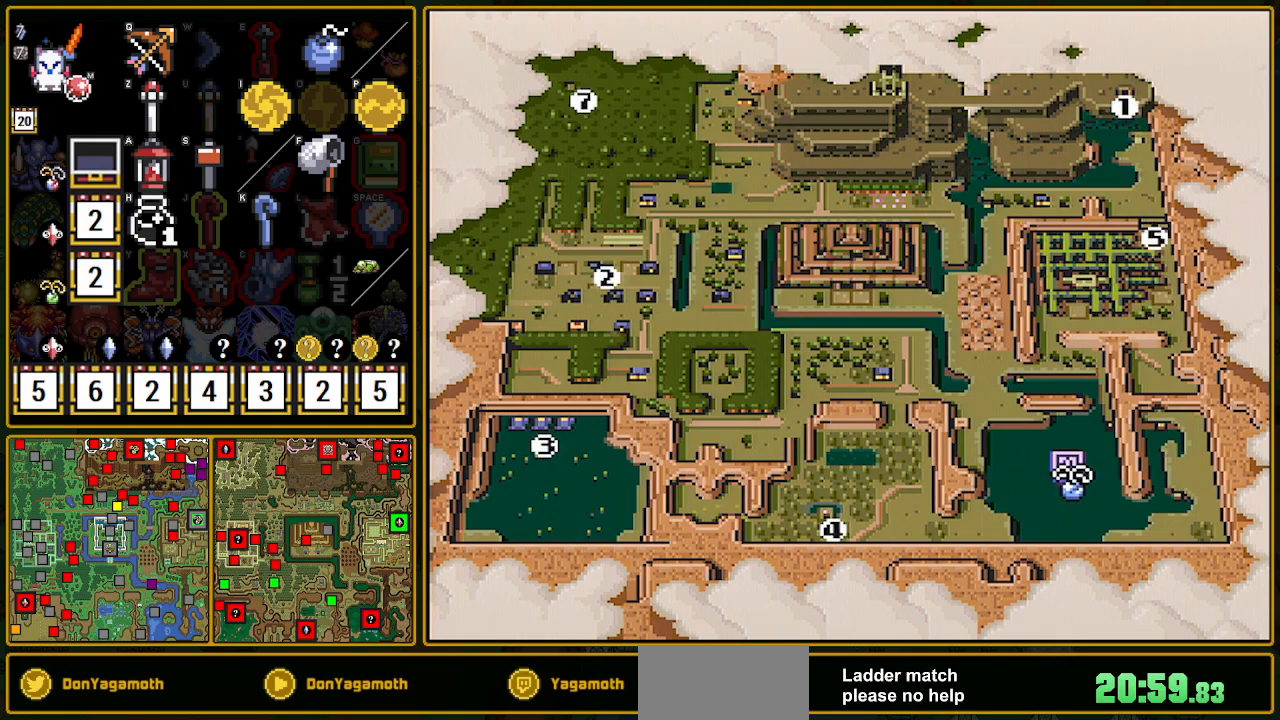
{"buttons": [], "events": []}
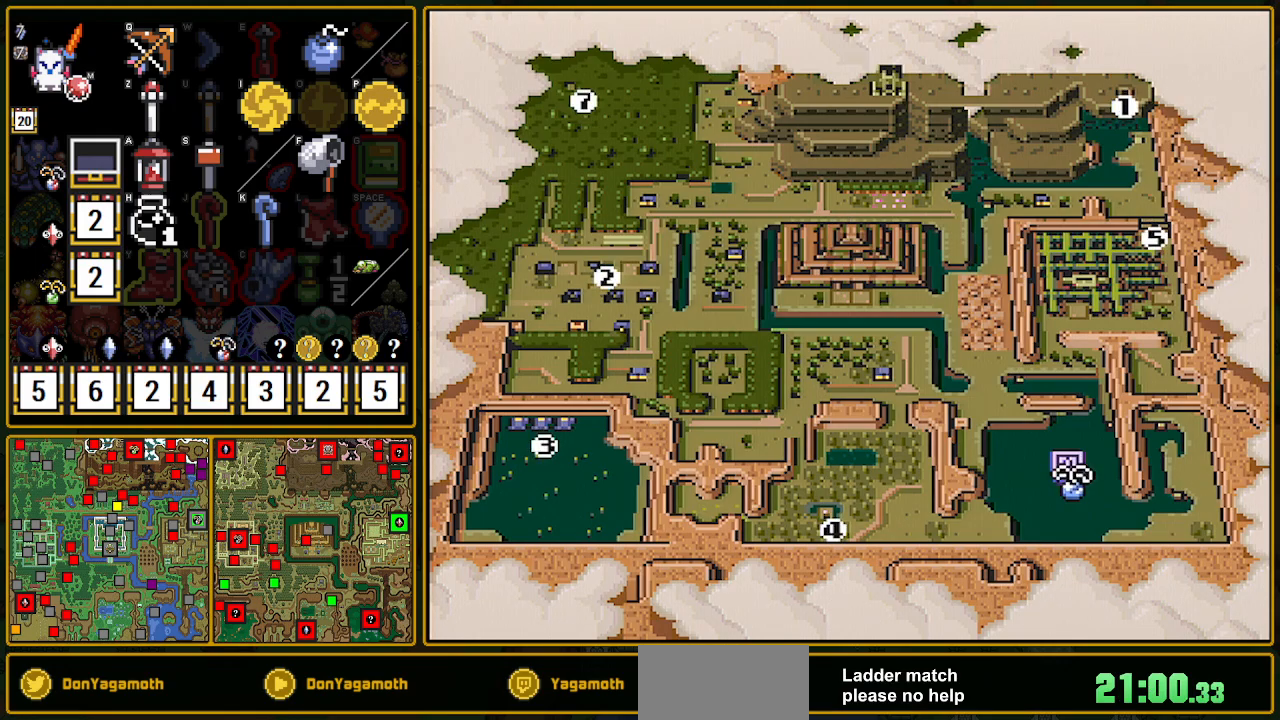
{"buttons": [], "events": []}
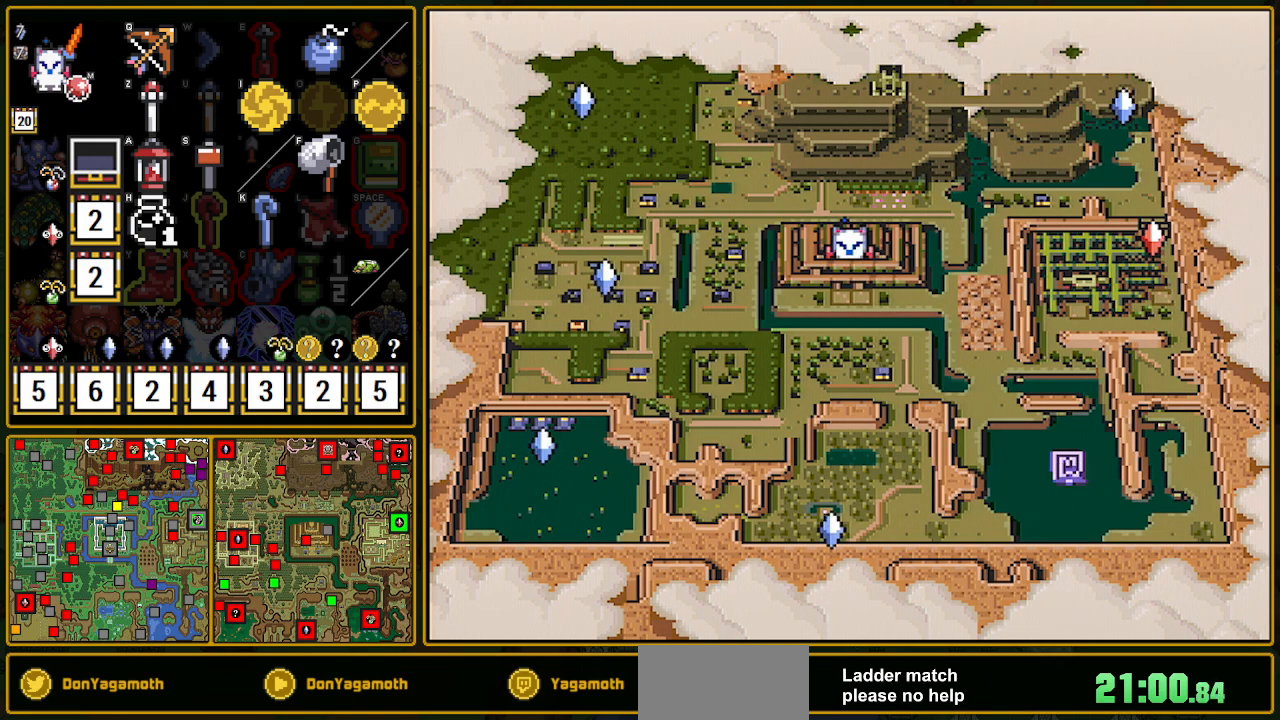
{"buttons": ["X"], "events": [[433, "X", "down"]]}
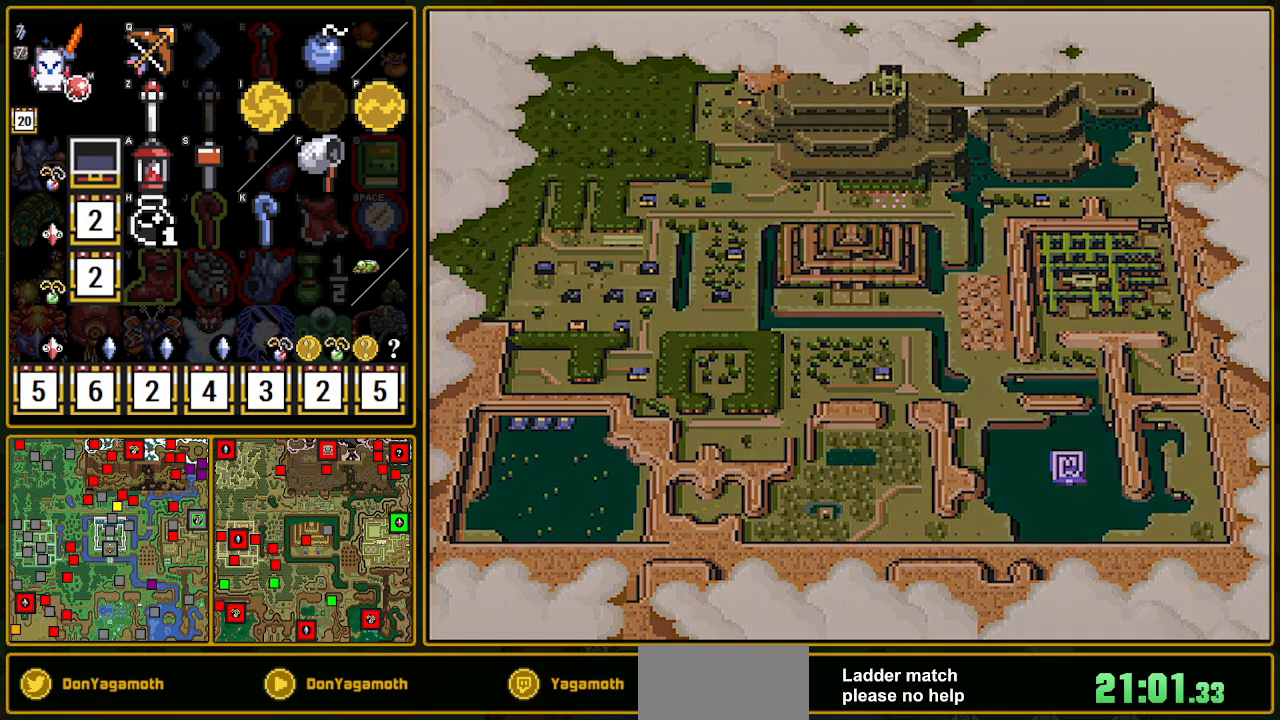
{"buttons": [], "events": [[67, "X", "up"]]}
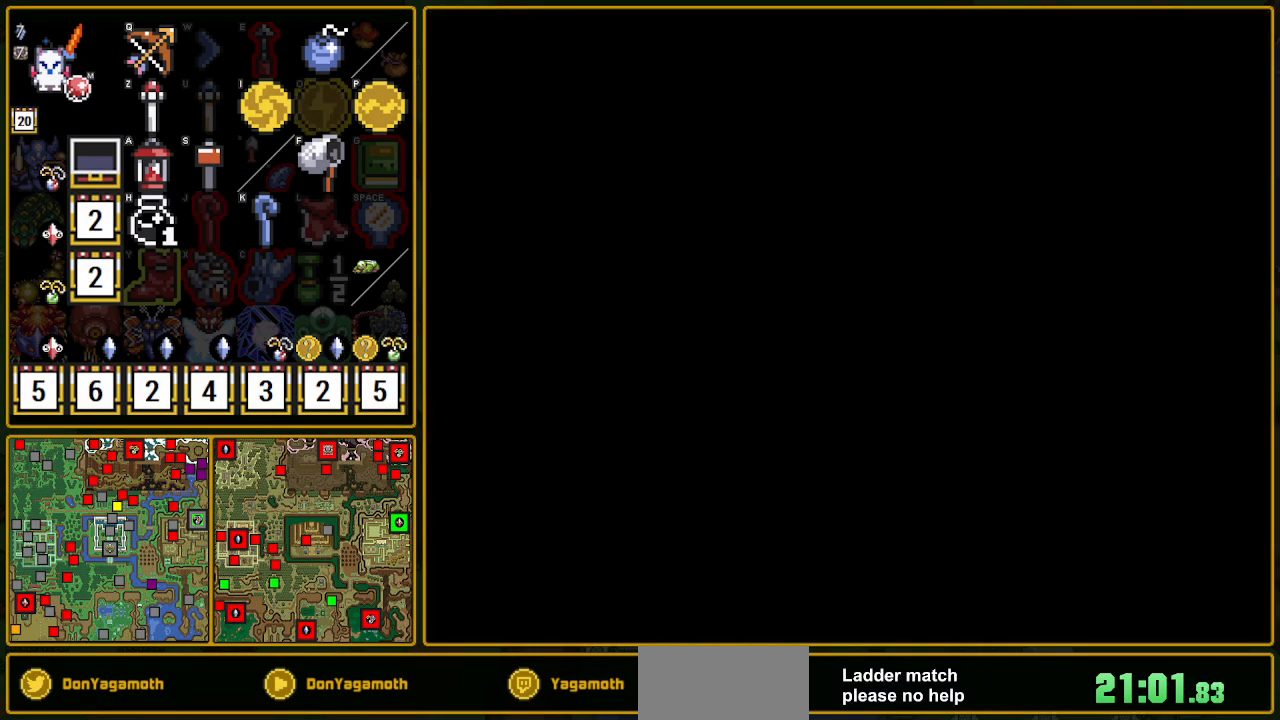
{"buttons": [], "events": []}